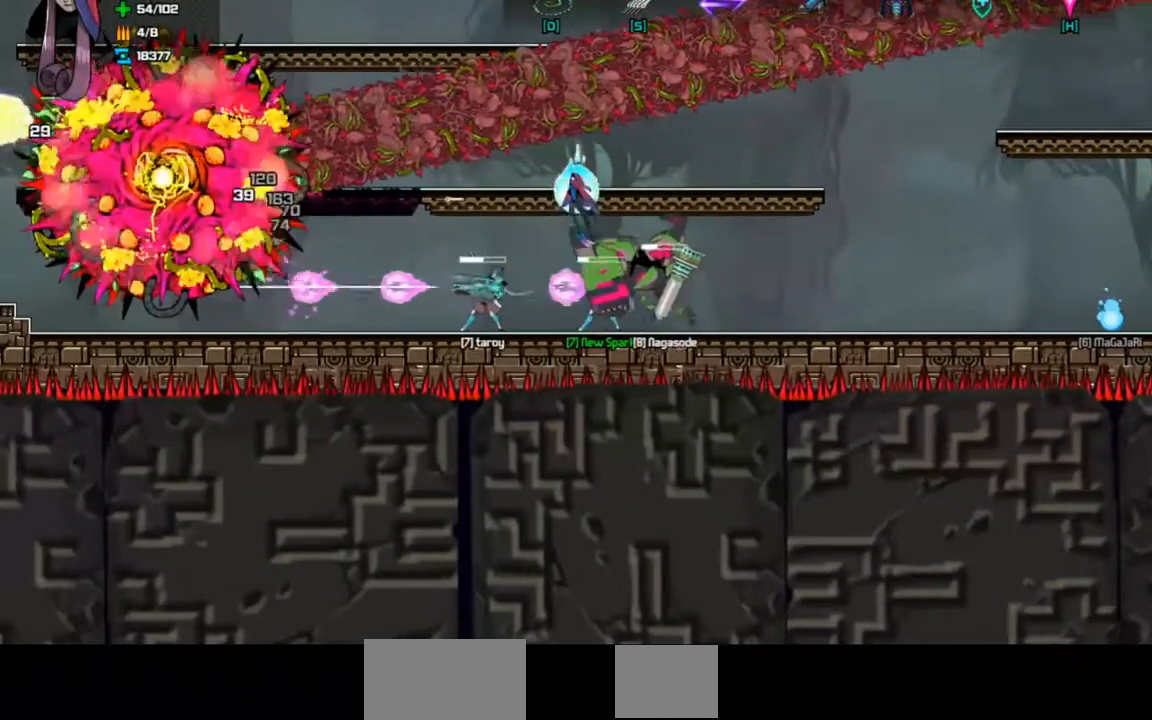
Gameplay with keyboard; each line is a JSON object with the keys held at the frame after it. "events" lists presses ("down") and releases ("up") of "a", "d", "down", "left", "right", "s", "shift", "space", "tab" and "up" between this image and that frame as [ms after this image, input, new state], when the widget could be followed in between. No other keys are recorded. Mouse input is not recorded.
{"keys": ["left"], "events": [[233, "right", "down"], [433, "right", "up"], [500, "left", "down"]]}
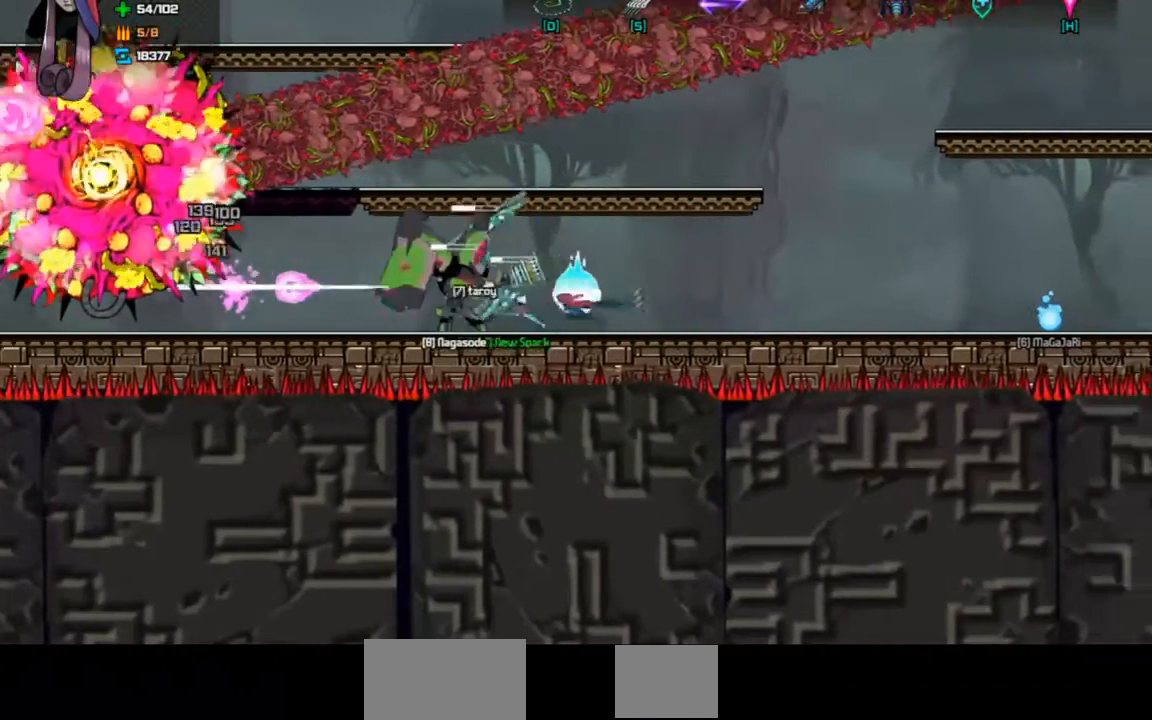
{"keys": [], "events": [[100, "left", "up"], [200, "s", "down"], [333, "s", "up"]]}
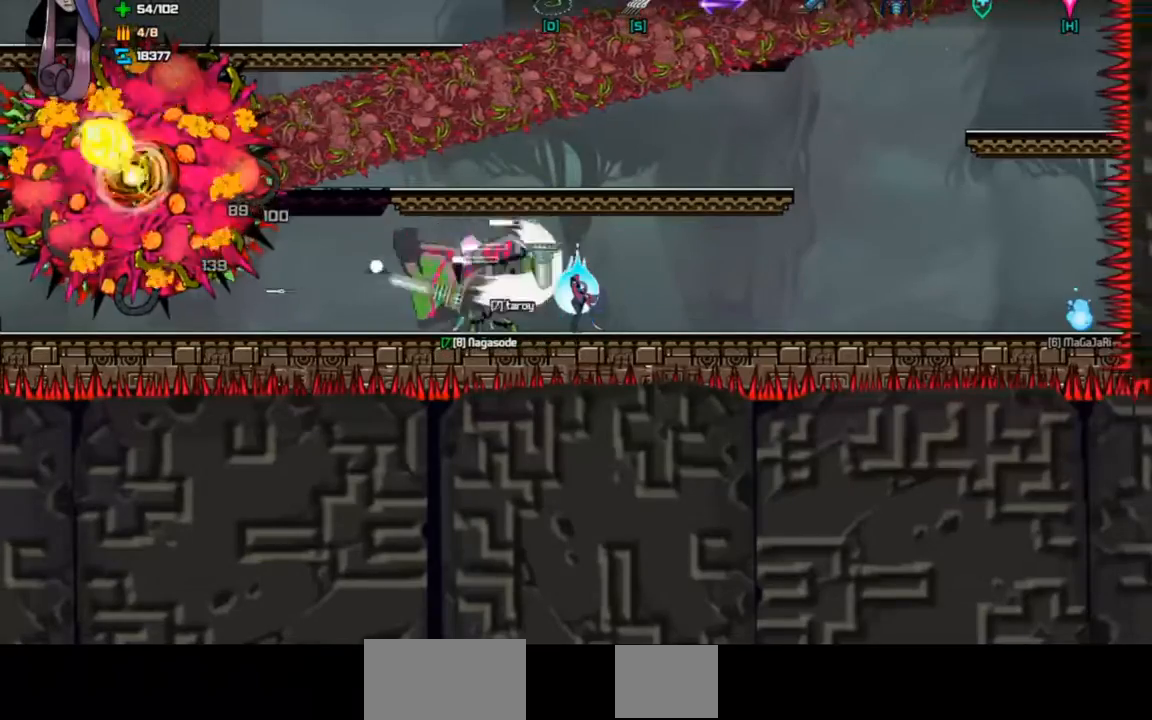
{"keys": [], "events": []}
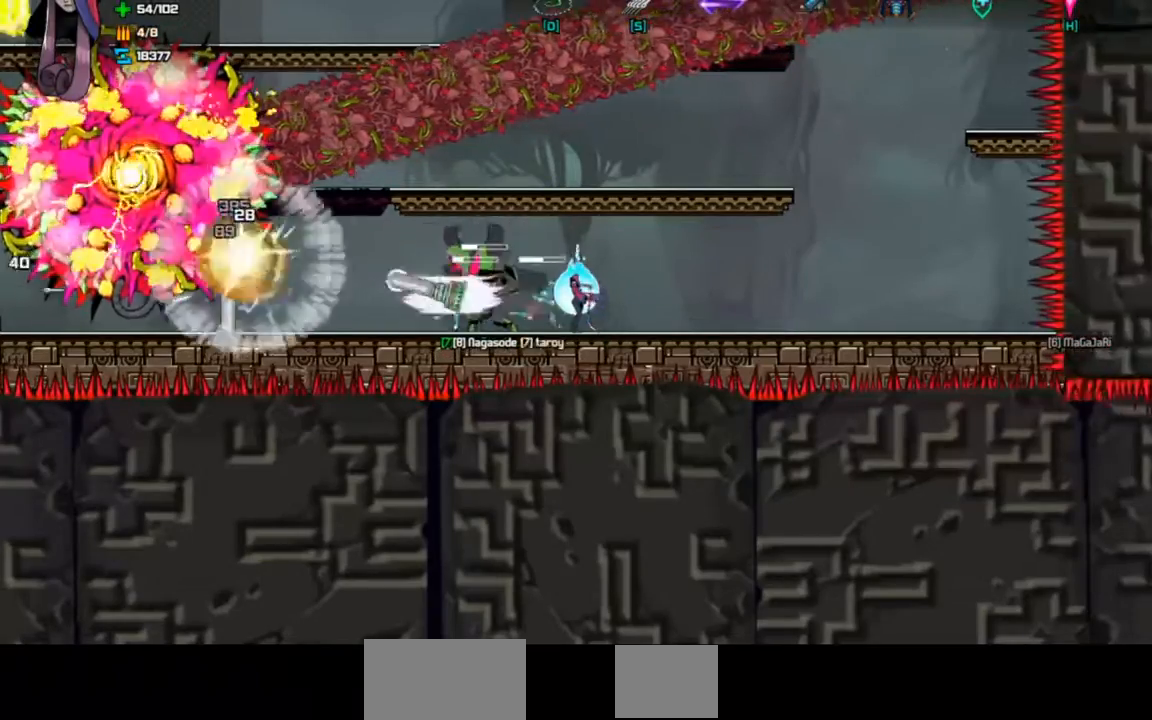
{"keys": ["left"], "events": [[433, "left", "down"]]}
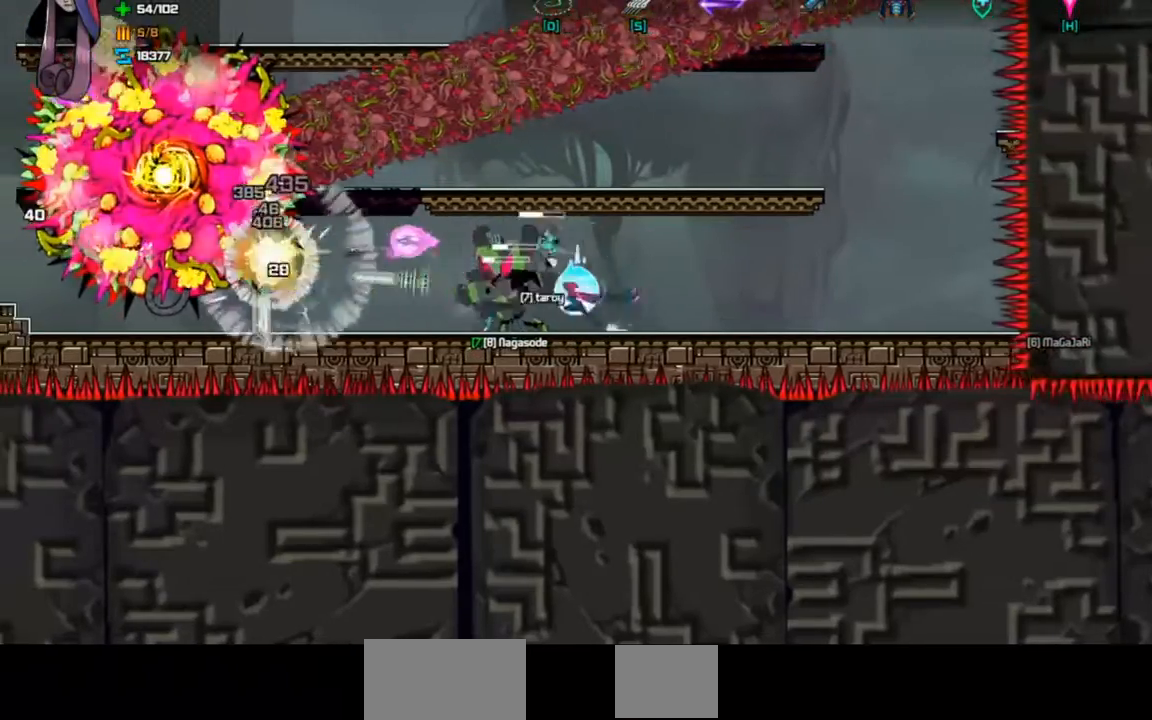
{"keys": [], "events": [[33, "left", "up"], [100, "s", "down"], [200, "s", "up"], [267, "s", "down"], [367, "s", "up"], [433, "s", "down"], [500, "s", "up"]]}
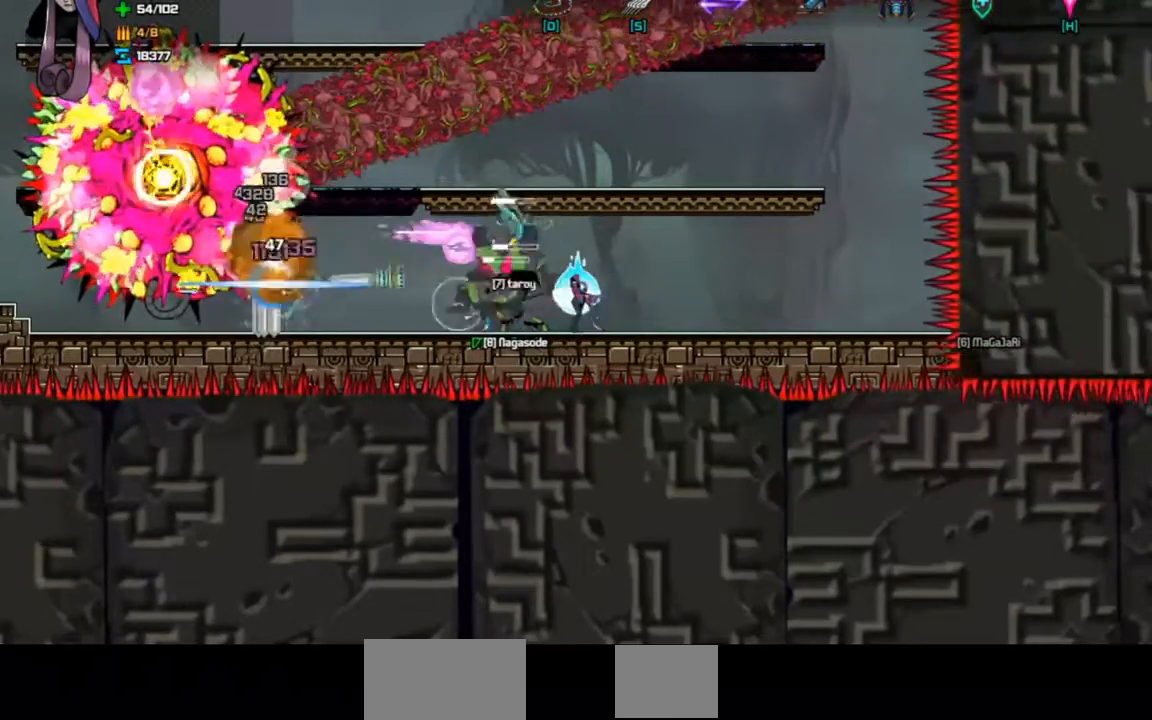
{"keys": [], "events": []}
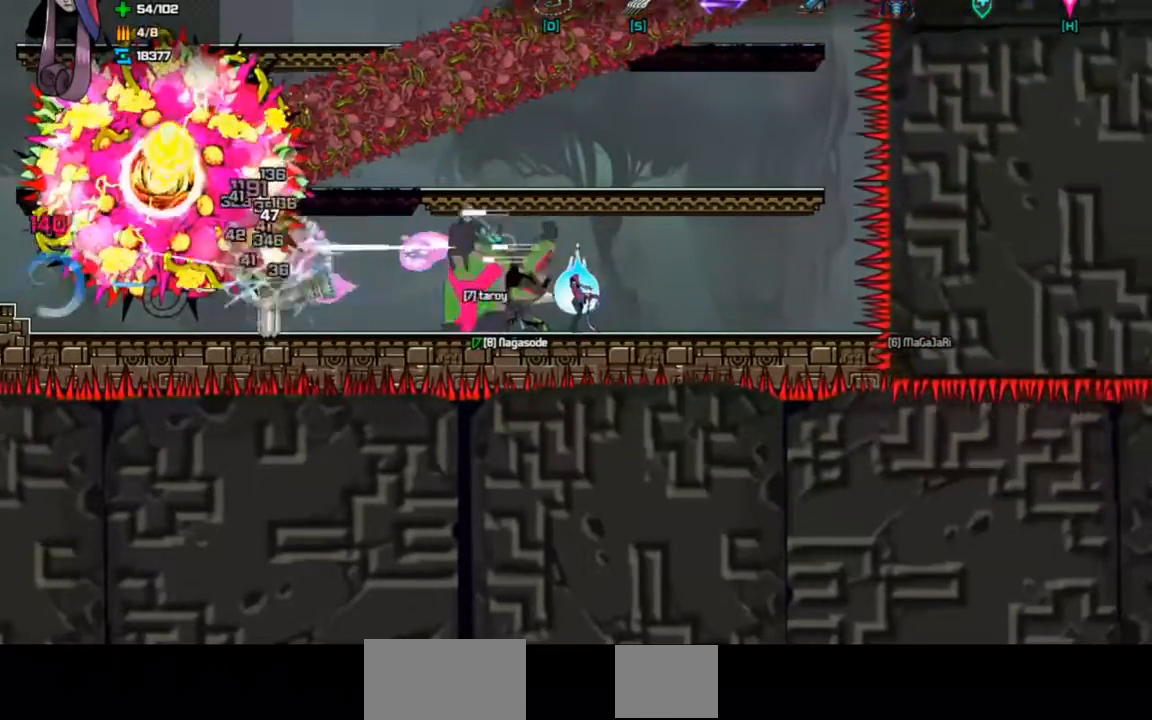
{"keys": ["left"], "events": [[267, "left", "down"]]}
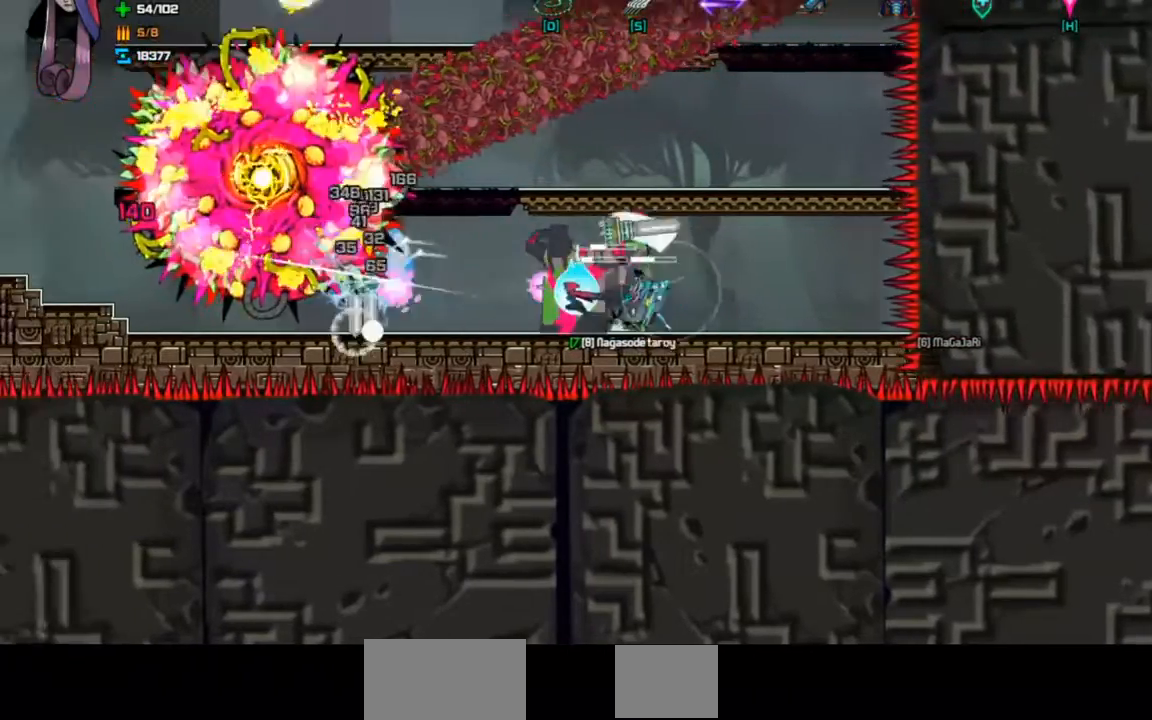
{"keys": ["right"], "events": [[267, "d", "down"], [267, "space", "down"], [333, "d", "up"], [333, "space", "up"], [400, "left", "up"], [500, "right", "down"]]}
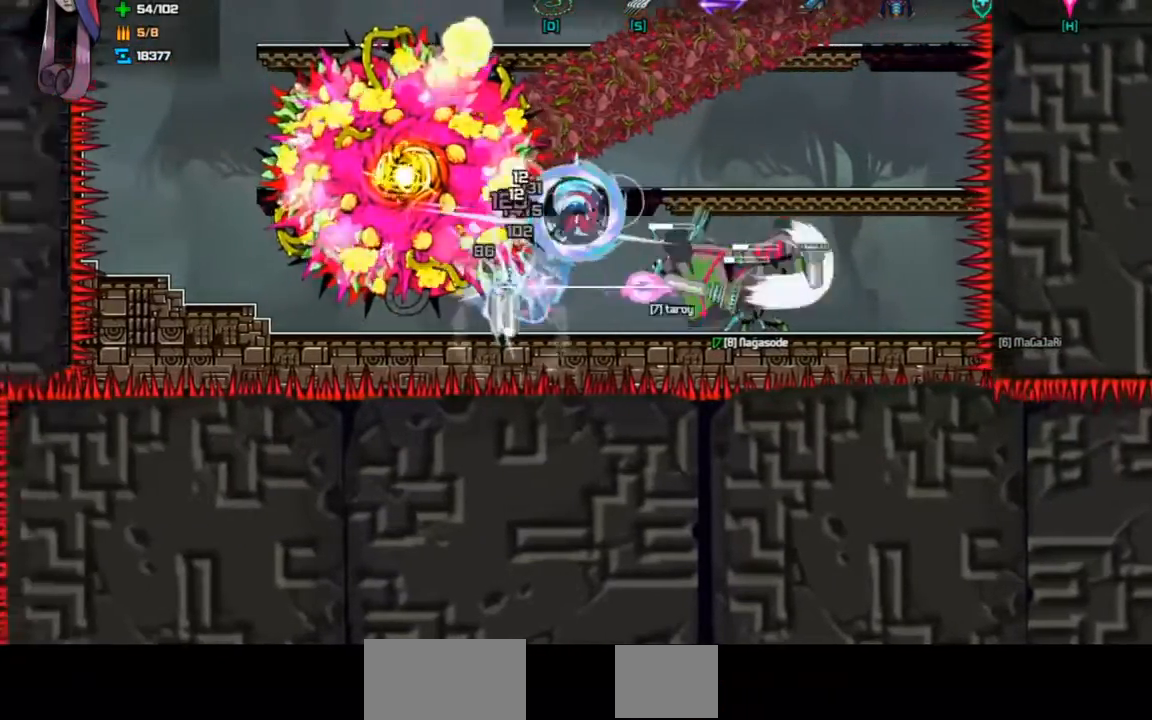
{"keys": ["left", "space"], "events": [[200, "right", "up"], [333, "left", "down"], [500, "space", "down"]]}
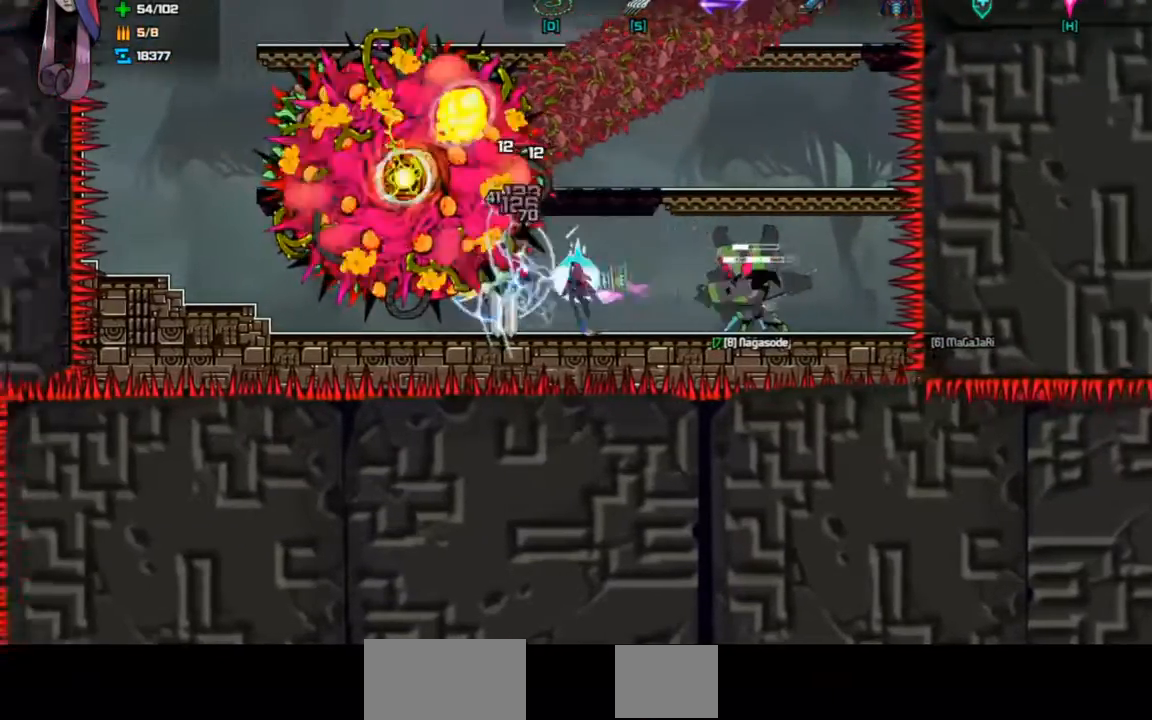
{"keys": ["right"], "events": [[33, "d", "down"], [133, "d", "up"], [133, "left", "up"], [133, "space", "up"], [167, "right", "down"]]}
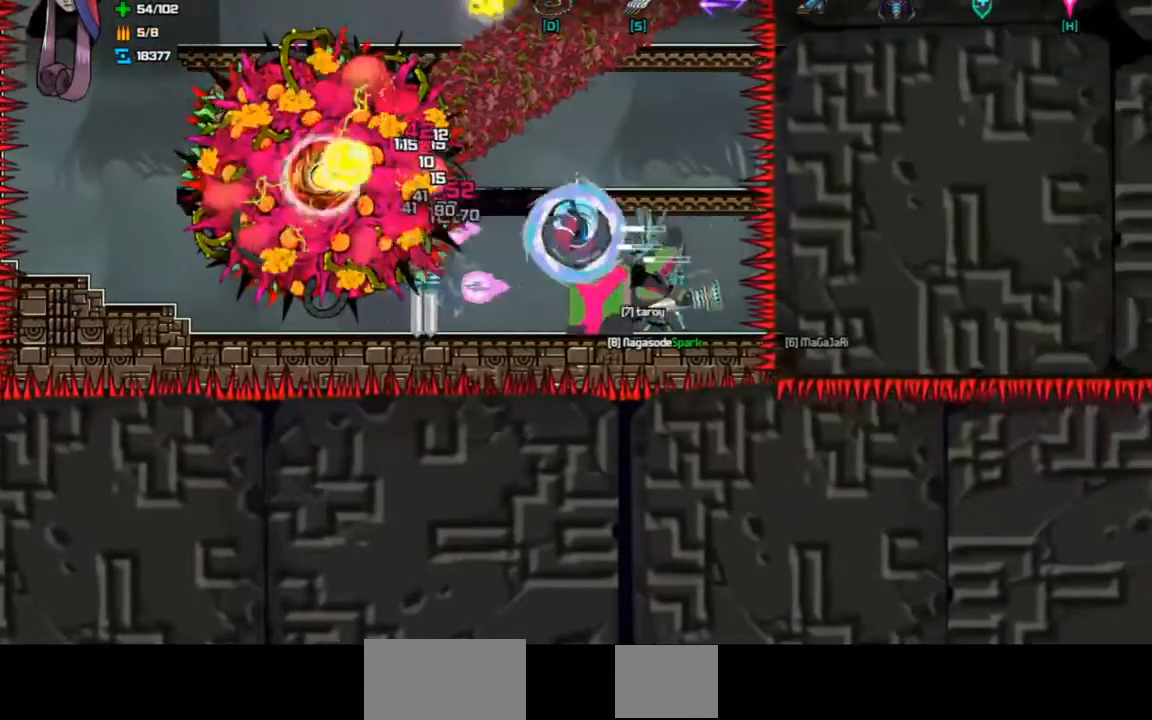
{"keys": ["right"], "events": [[33, "right", "up"], [133, "left", "down"], [300, "d", "down"], [300, "space", "down"], [433, "d", "up"], [433, "space", "up"], [467, "left", "up"], [500, "right", "down"]]}
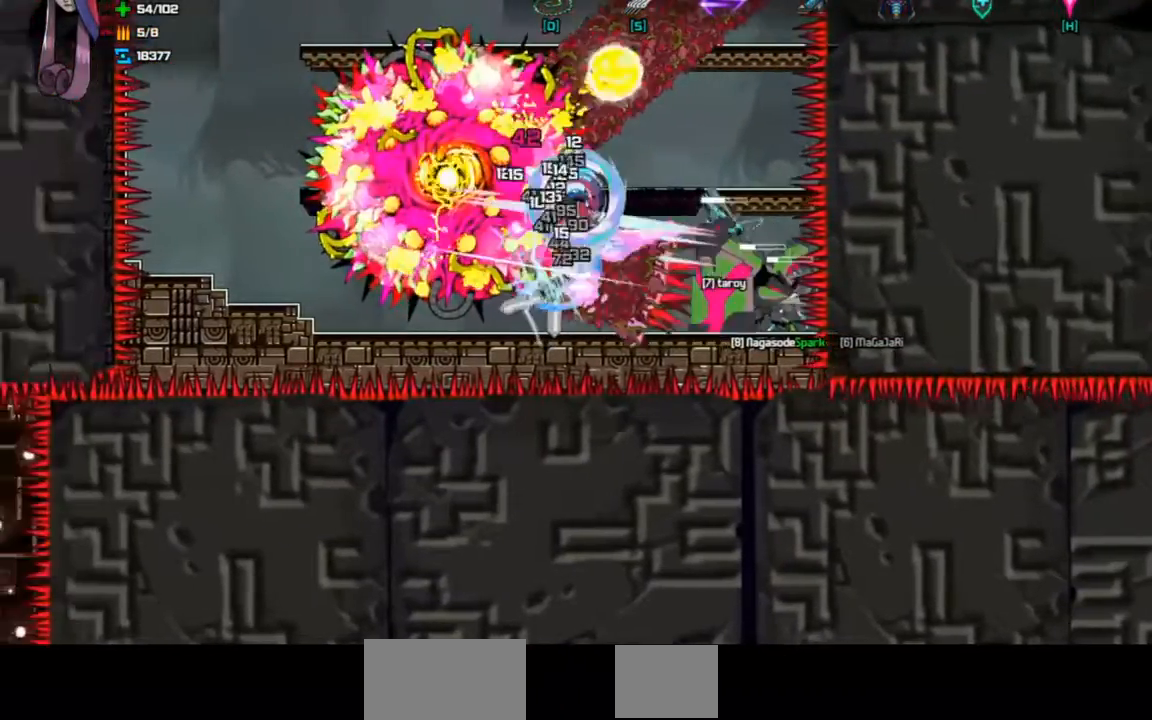
{"keys": ["left"], "events": [[333, "right", "up"], [433, "left", "down"]]}
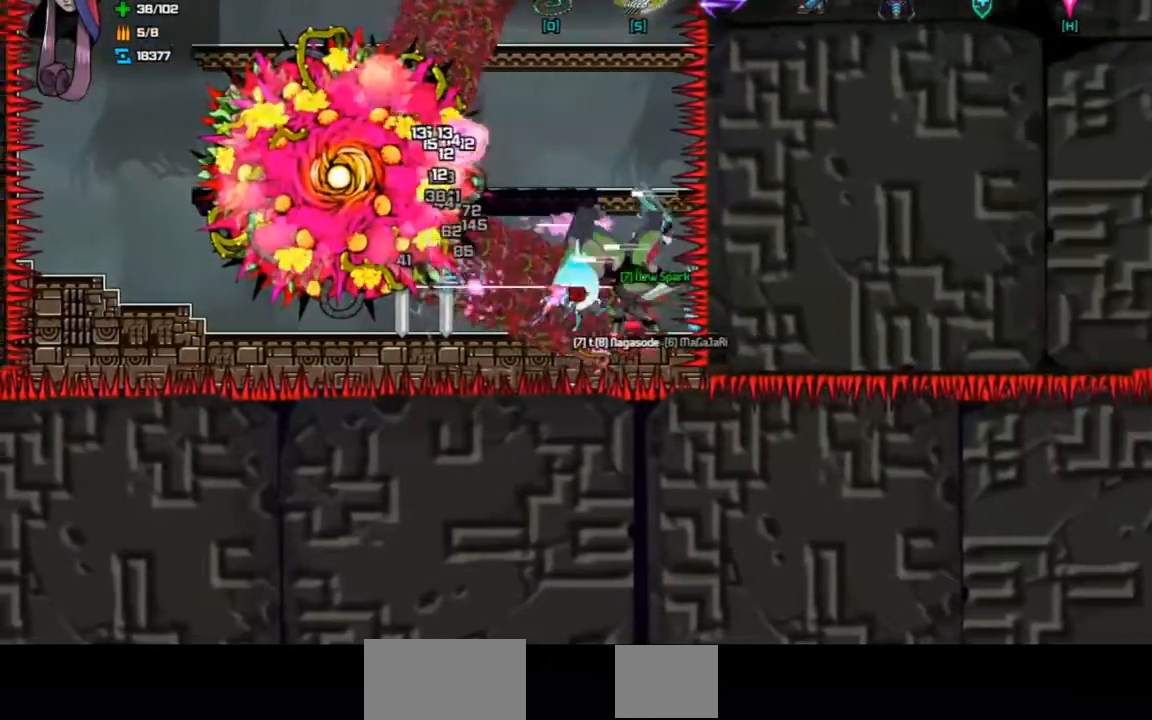
{"keys": [], "events": [[100, "space", "down"], [133, "d", "down"], [233, "left", "up"], [267, "d", "up"], [267, "space", "up"]]}
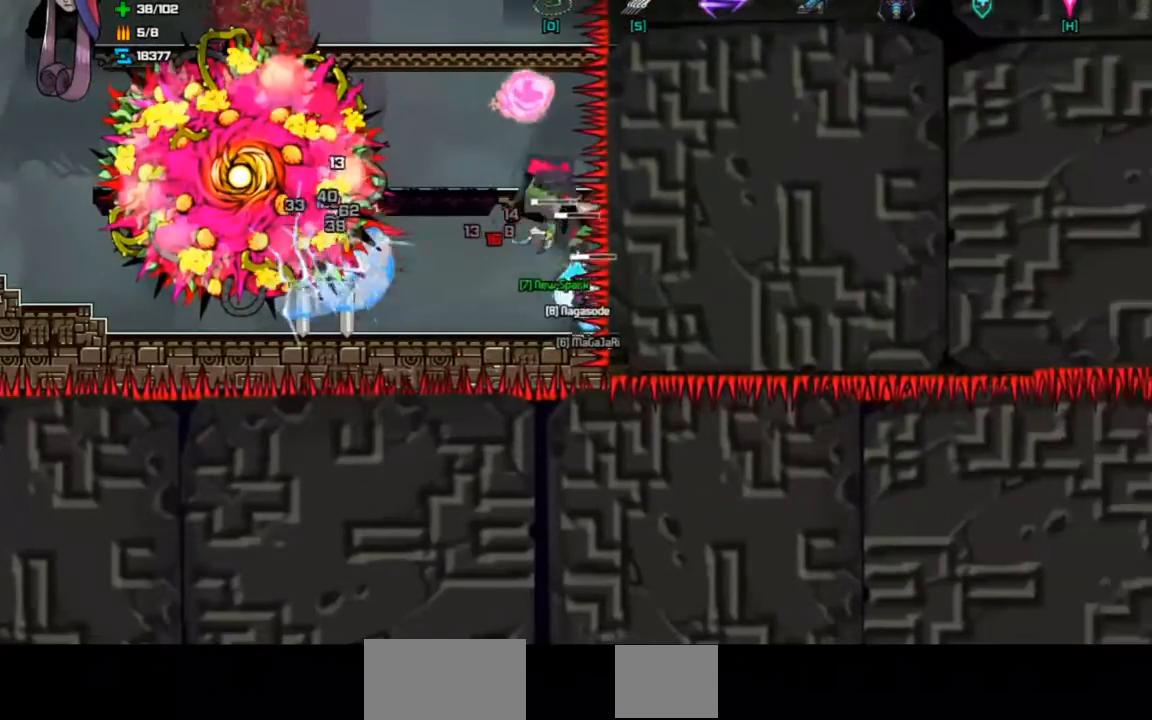
{"keys": [], "events": [[67, "left", "down"], [133, "d", "down"], [133, "space", "down"], [200, "left", "up"], [467, "space", "up"], [500, "d", "up"]]}
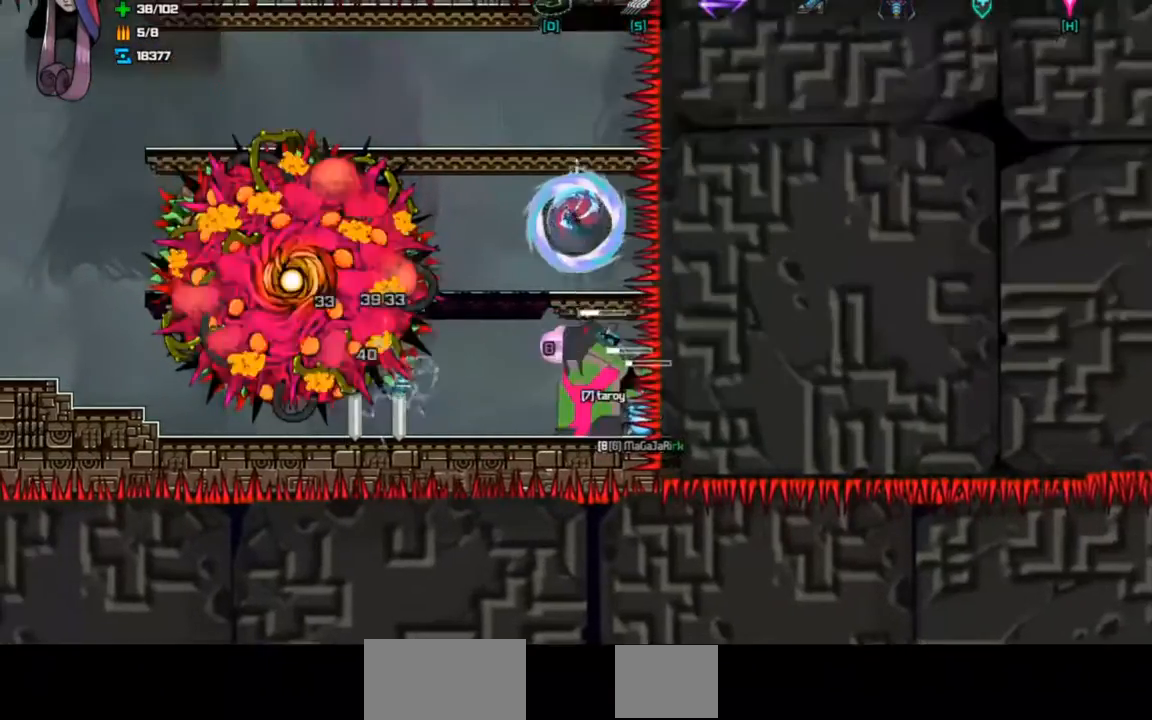
{"keys": ["left"], "events": [[167, "right", "down"], [333, "right", "up"], [467, "left", "down"]]}
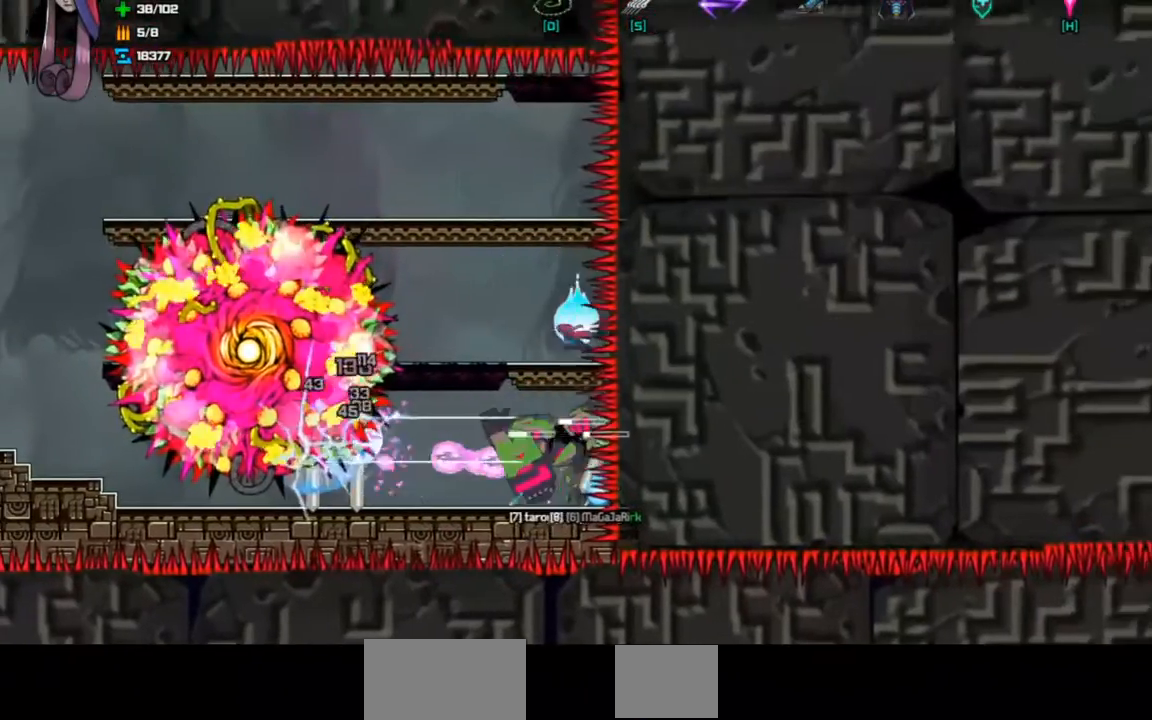
{"keys": ["d", "space"], "events": [[100, "left", "up"], [133, "space", "down"], [167, "d", "down"]]}
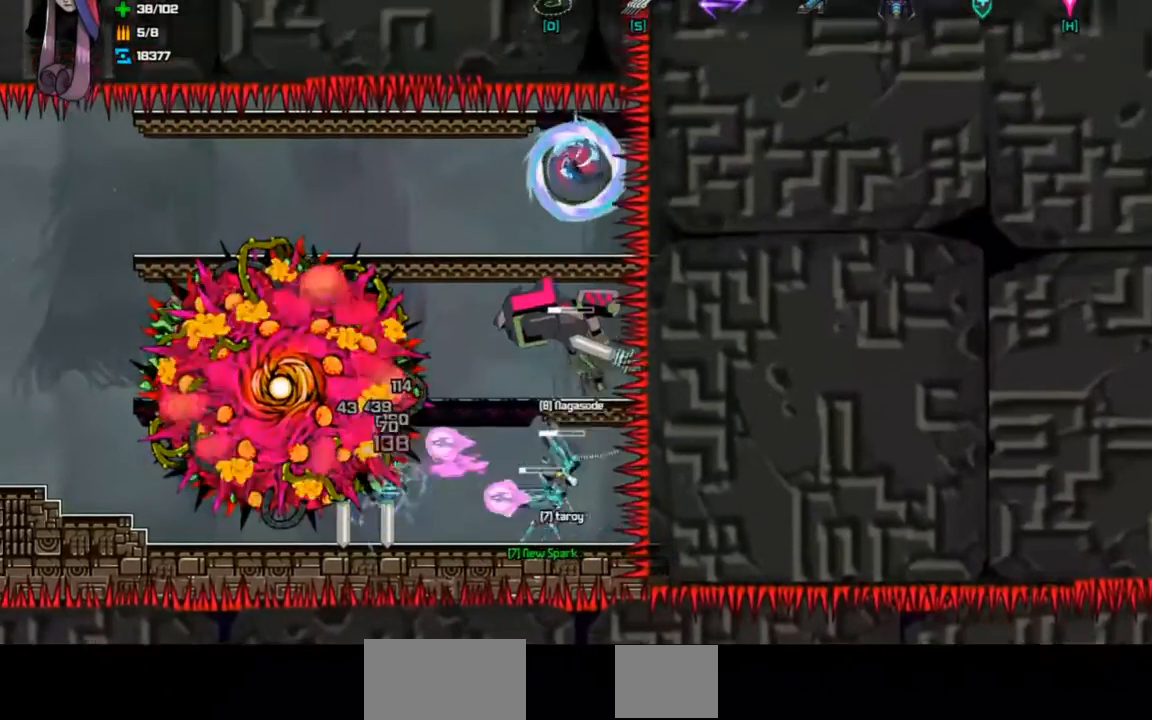
{"keys": [], "events": [[33, "d", "up"], [33, "space", "up"], [167, "left", "down"], [267, "left", "up"]]}
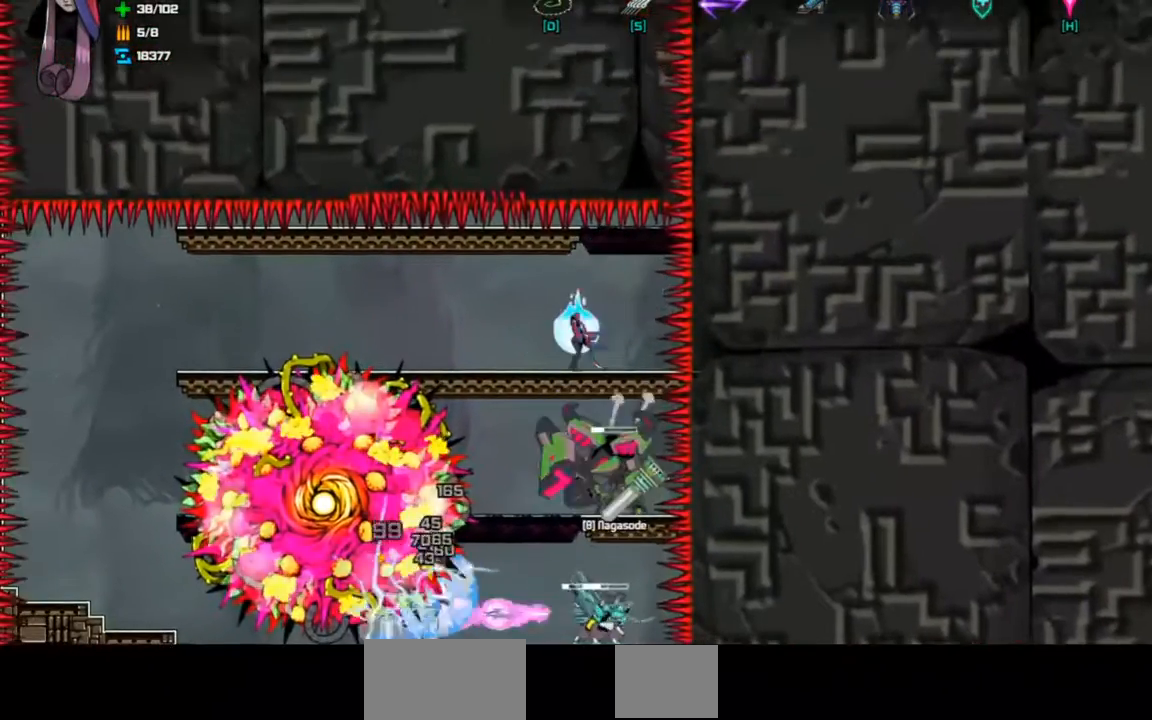
{"keys": ["right"], "events": [[200, "down", "down"], [333, "space", "down"], [433, "down", "up"], [433, "space", "up"], [500, "right", "down"]]}
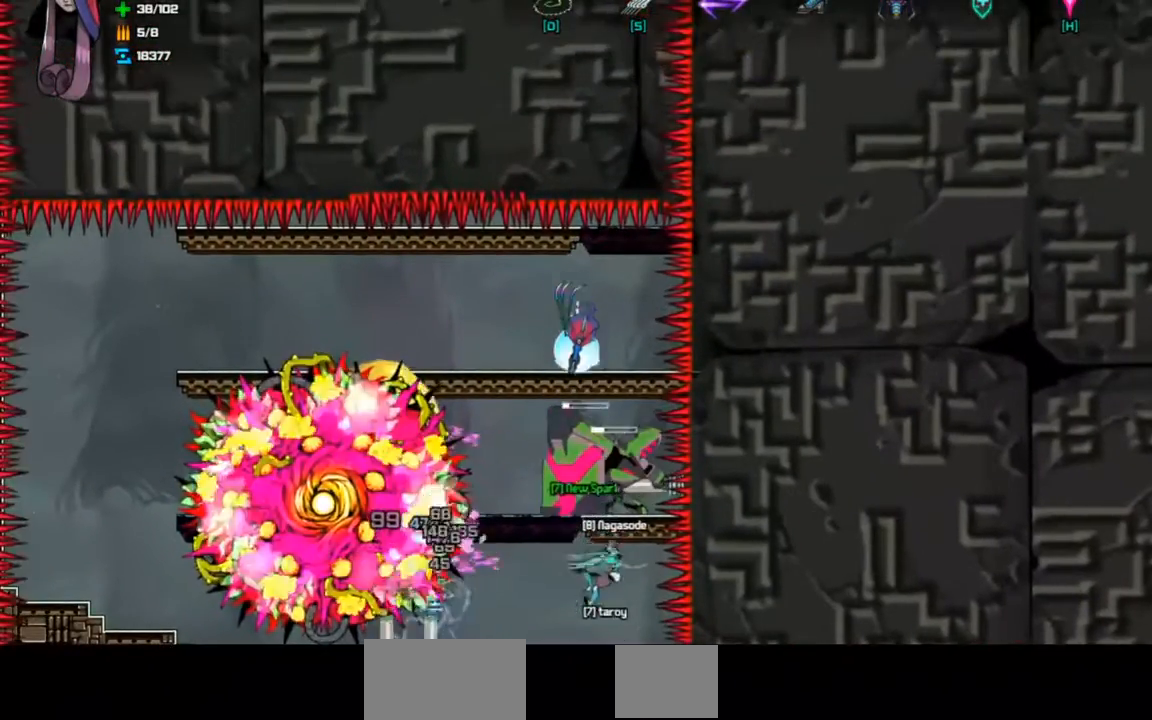
{"keys": [], "events": [[100, "right", "up"]]}
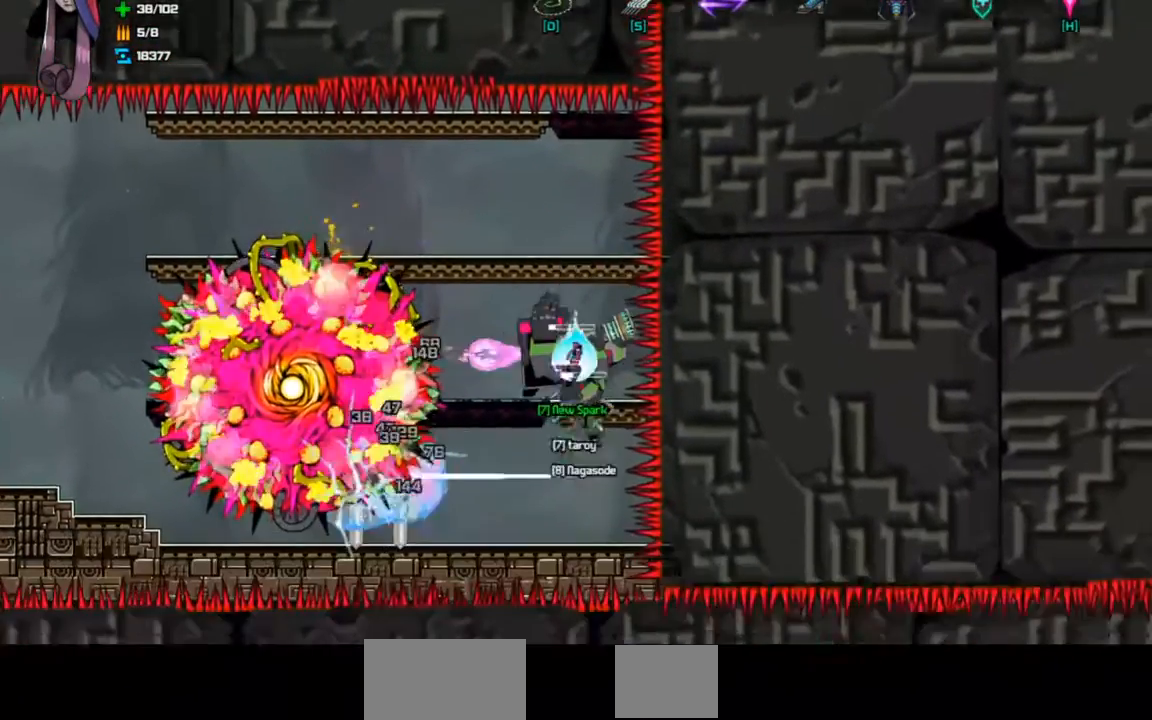
{"keys": [], "events": []}
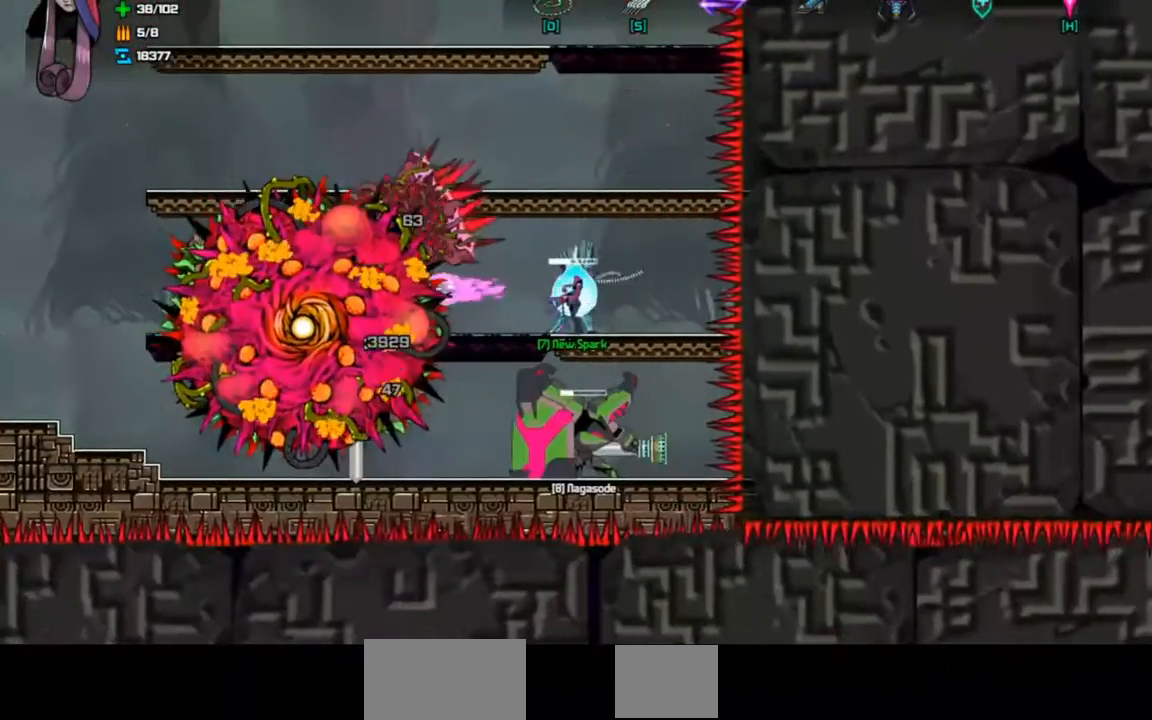
{"keys": ["d", "right", "space"], "events": [[133, "right", "down"], [267, "right", "up"], [433, "right", "down"], [467, "d", "down"], [467, "space", "down"]]}
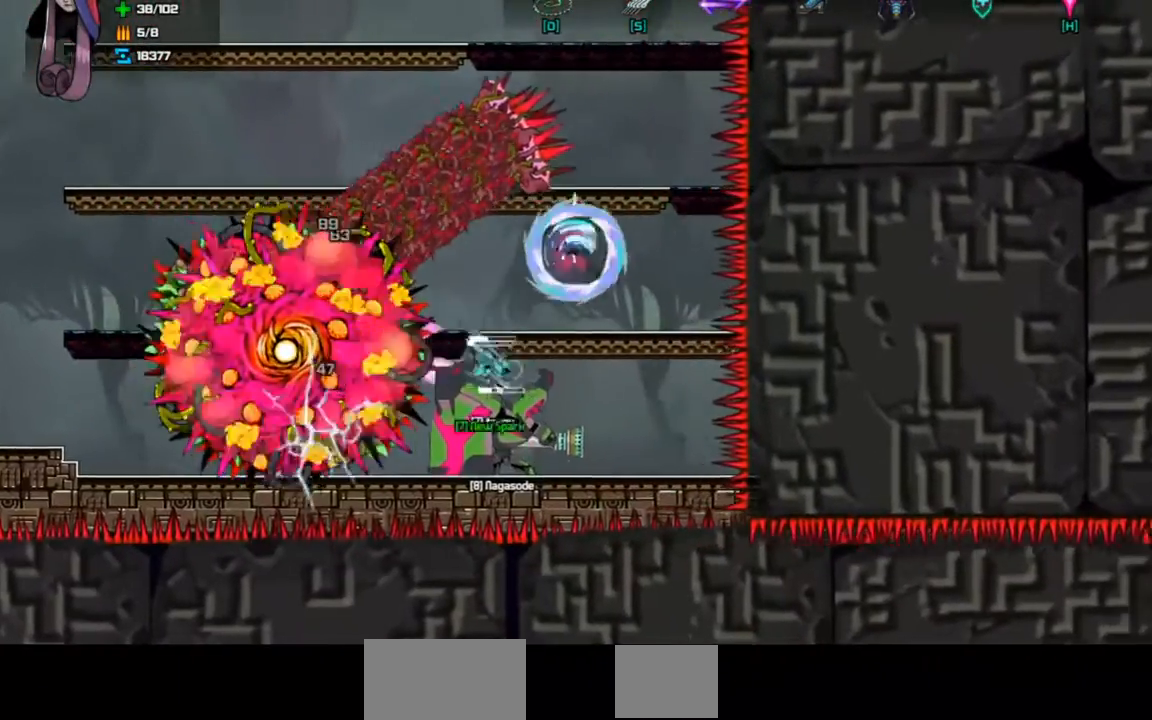
{"keys": [], "events": [[33, "d", "up"], [33, "space", "up"], [333, "right", "up"]]}
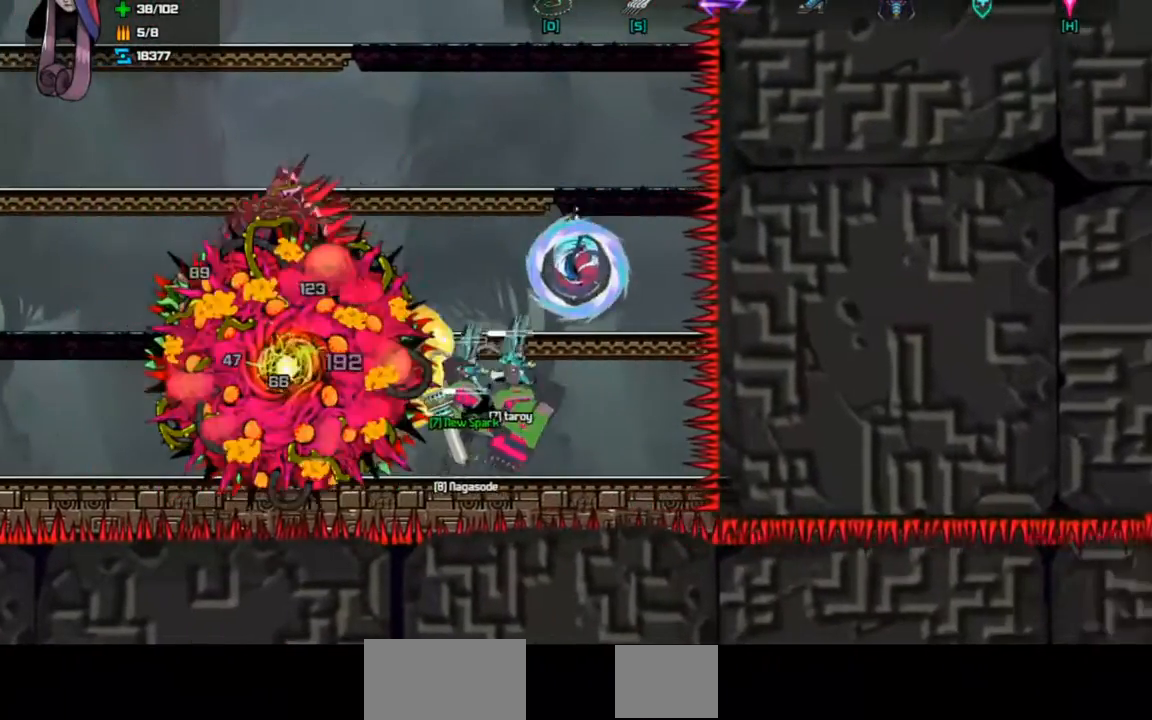
{"keys": ["space"], "events": [[167, "right", "down"], [433, "right", "up"], [500, "space", "down"]]}
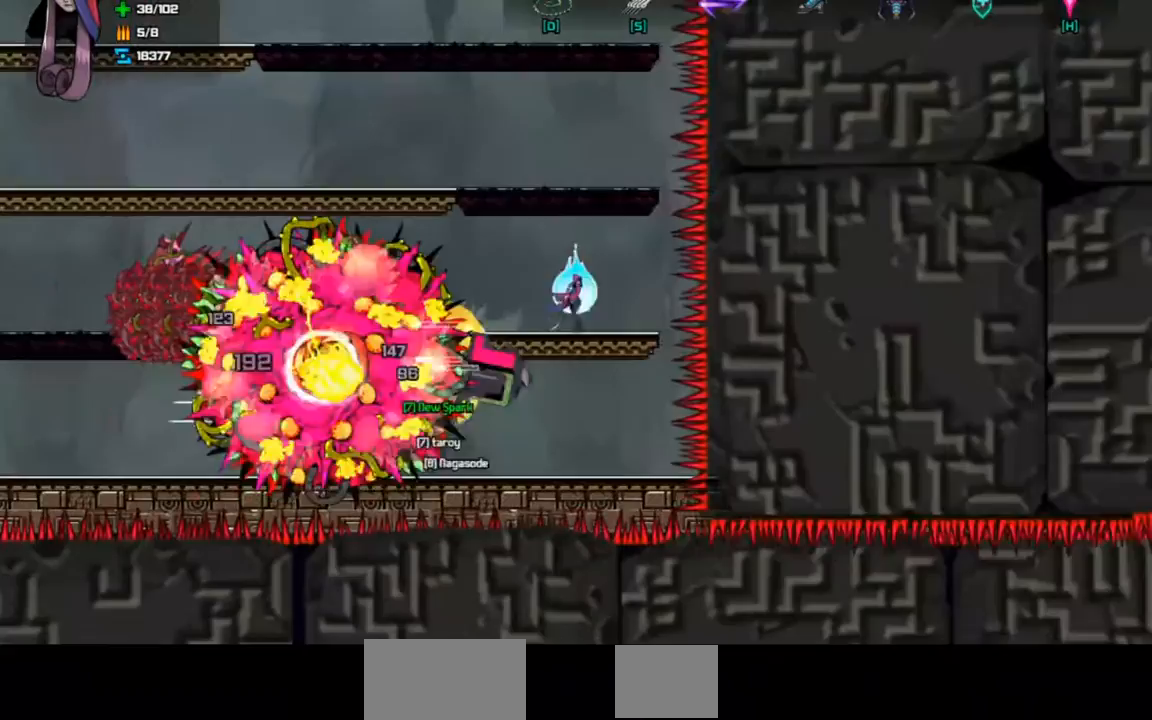
{"keys": ["d", "left", "space"], "events": [[33, "d", "down"], [167, "left", "down"], [300, "d", "up"], [300, "space", "up"], [367, "space", "down"], [400, "d", "down"]]}
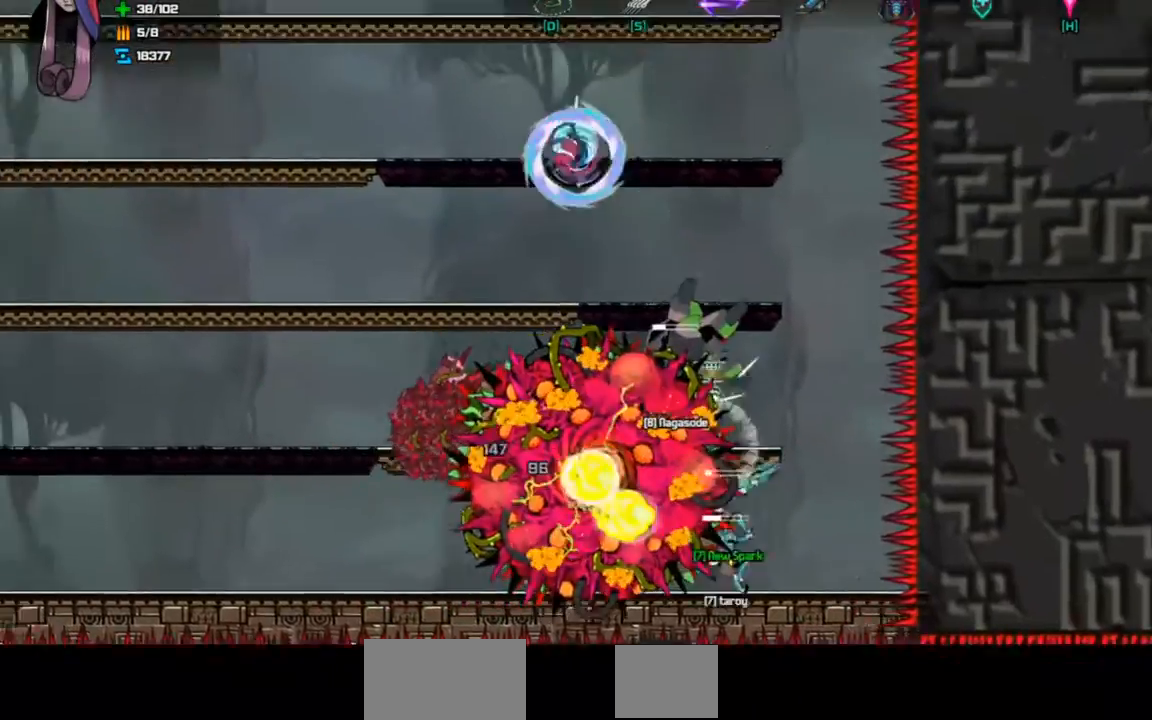
{"keys": [], "events": [[167, "d", "up"], [167, "space", "up"], [500, "left", "up"]]}
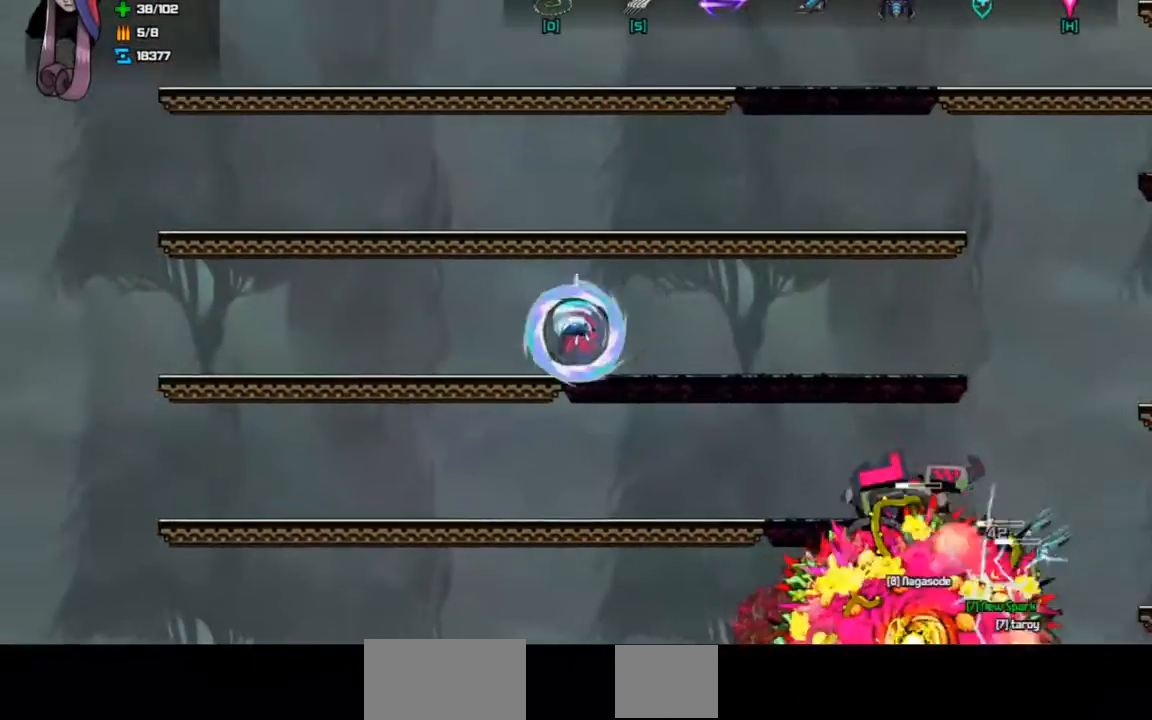
{"keys": [], "events": [[100, "right", "down"], [200, "right", "up"]]}
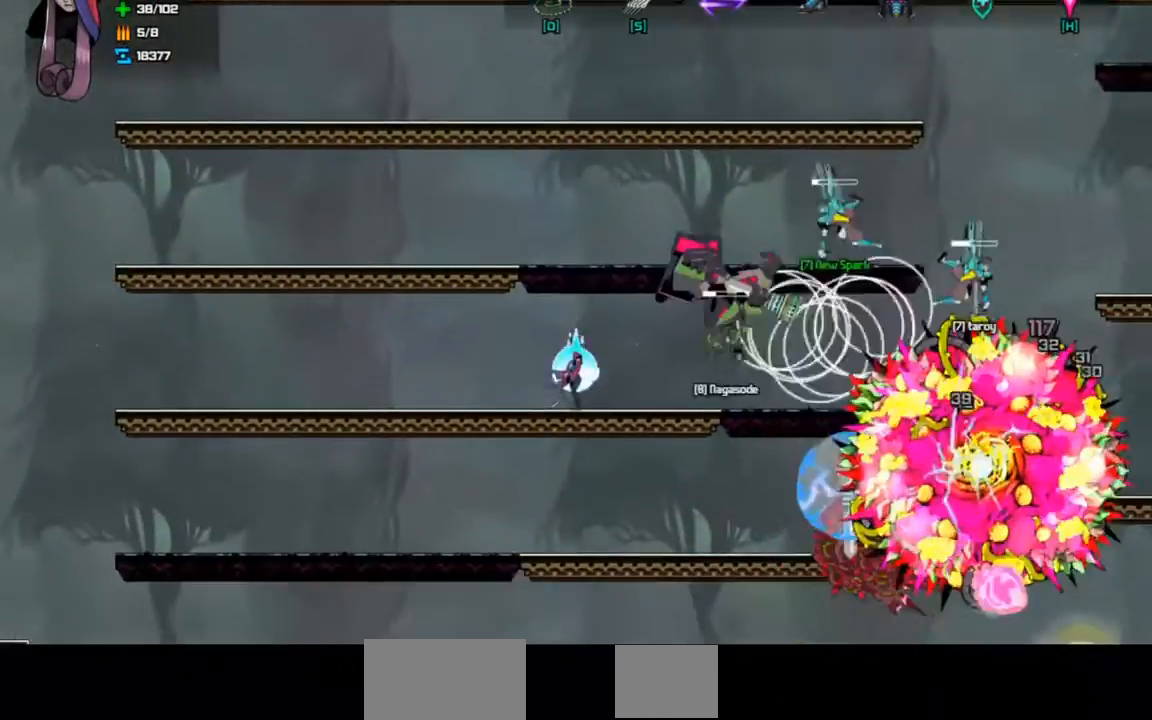
{"keys": ["left"], "events": [[33, "right", "down"], [100, "space", "down"], [133, "d", "down"], [267, "d", "up"], [267, "space", "up"], [400, "right", "up"], [433, "left", "down"]]}
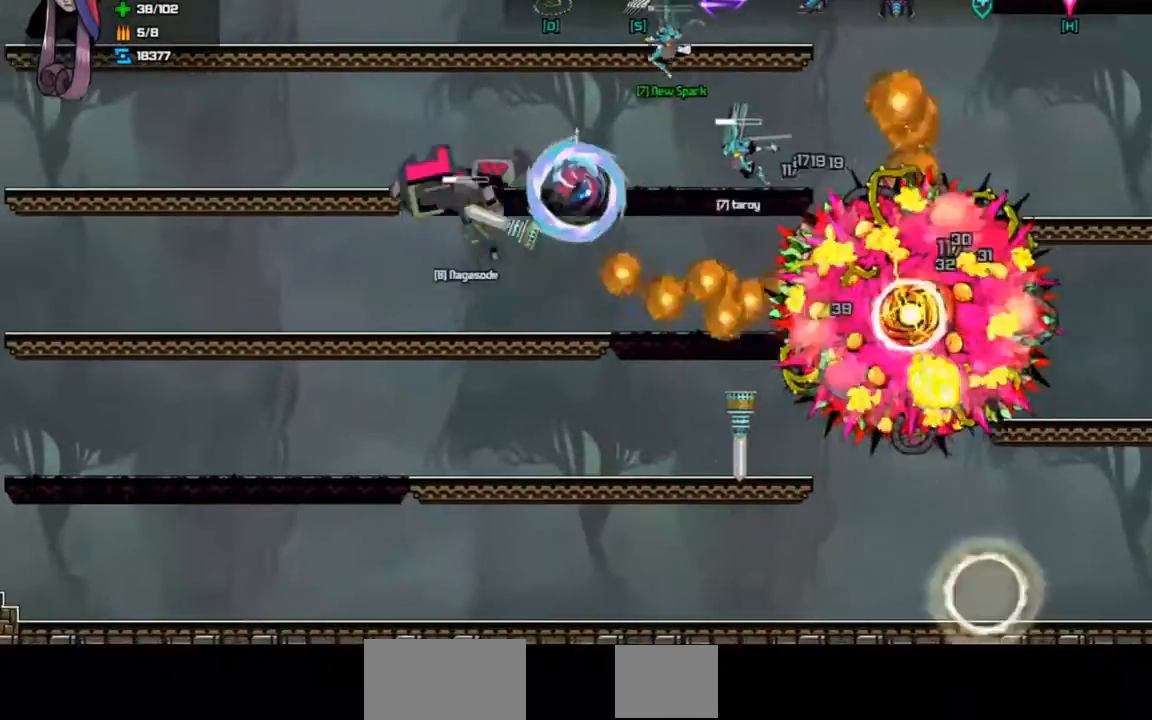
{"keys": ["right", "space"], "events": [[267, "left", "up"], [433, "right", "down"], [500, "space", "down"]]}
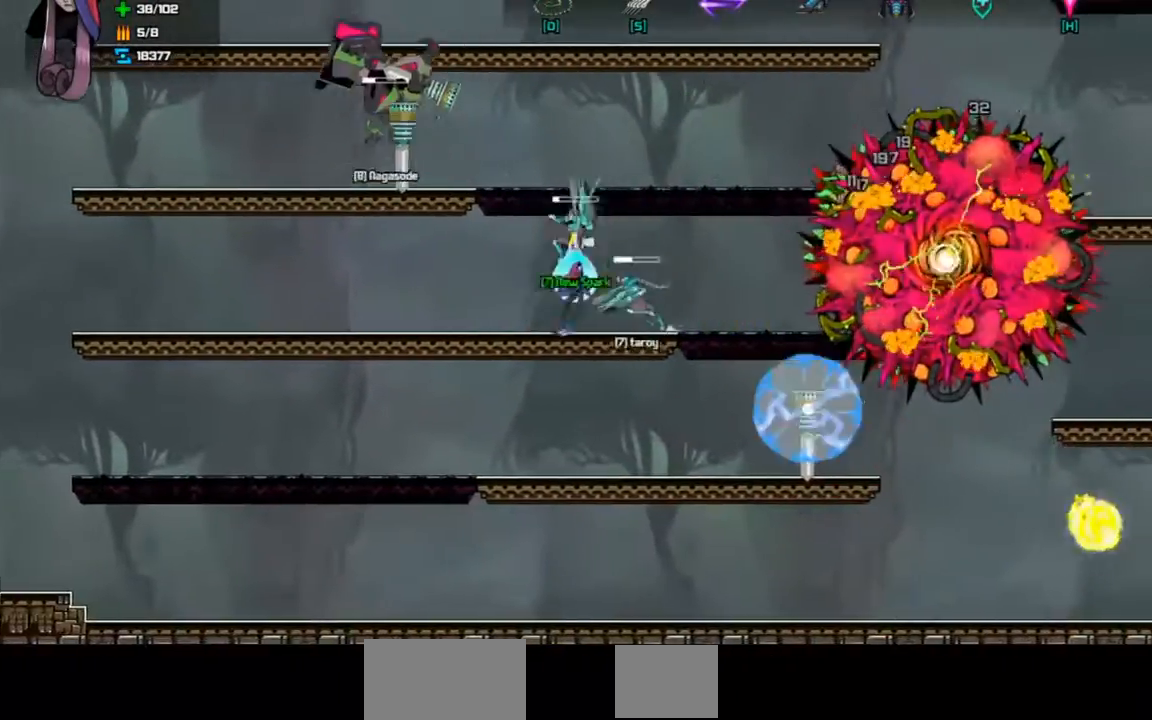
{"keys": ["left", "shift"], "events": [[33, "d", "down"], [133, "right", "up"], [167, "d", "up"], [167, "shift", "down"], [200, "space", "up"], [333, "left", "down"]]}
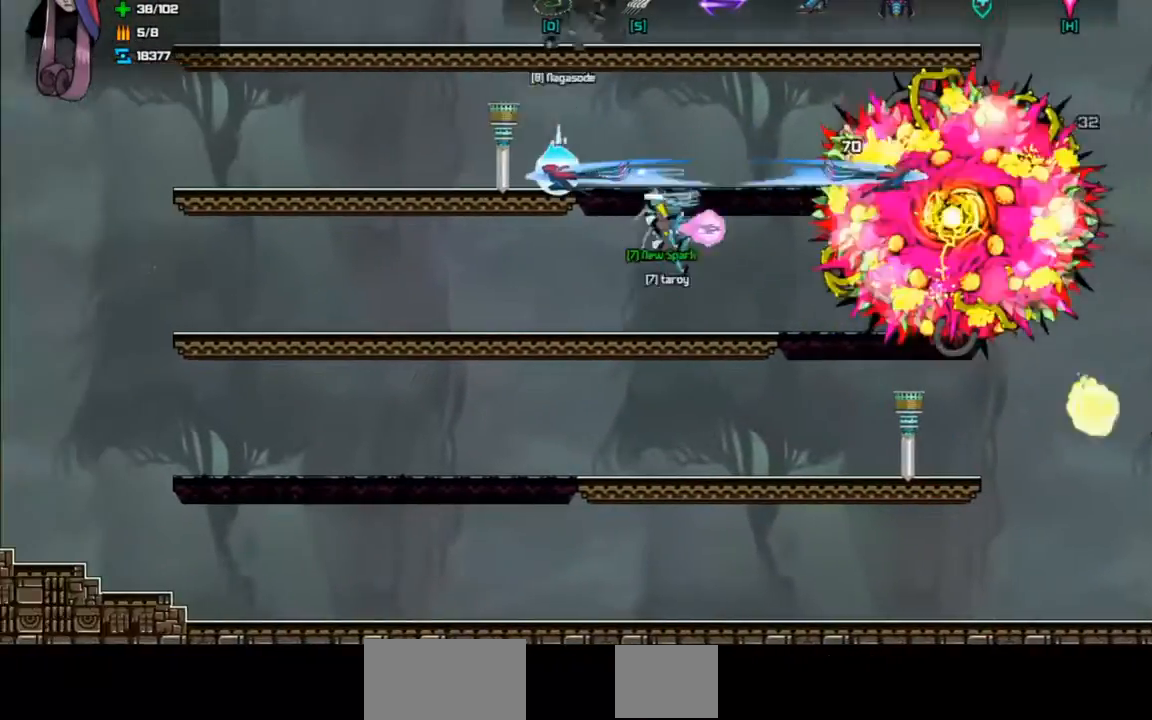
{"keys": [], "events": [[167, "left", "up"], [200, "shift", "up"]]}